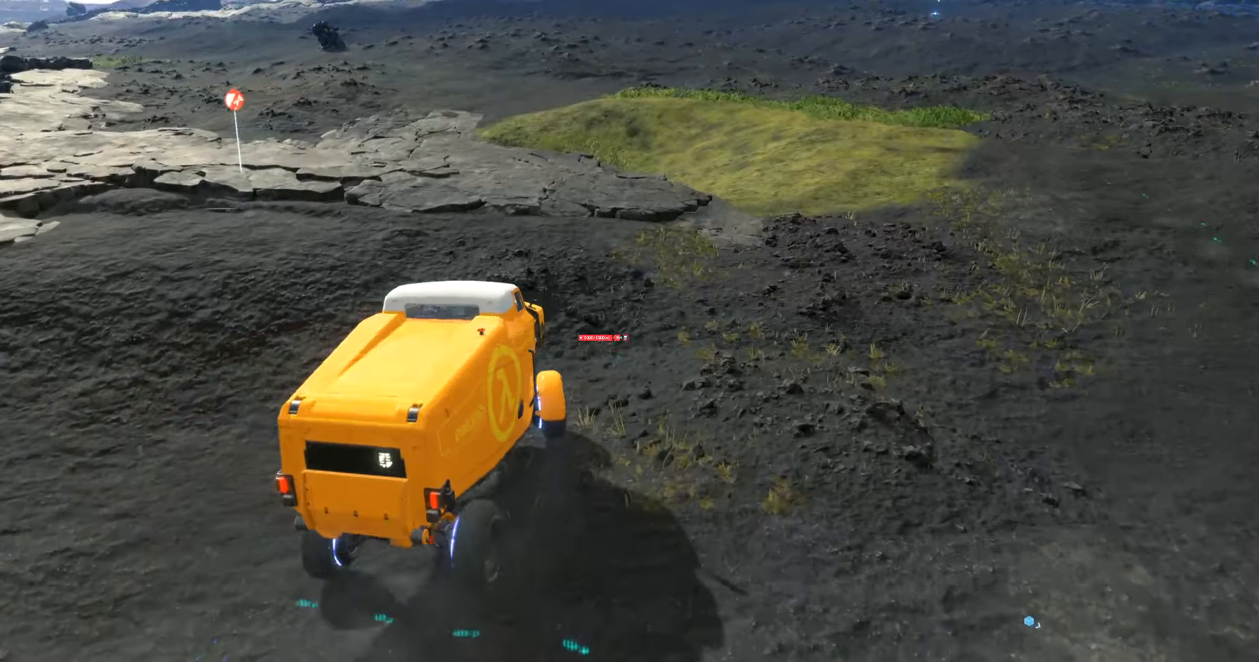
Gameplay with a controller (Xbox layout); each line is a JSON object with the inputs held at the frame after it. "events" lists button and stick changes between this image and that frame as [ms after this image, input, new state], when the widget could be followed in between. Not read: DPAD_DOWN DPAD_LEFT DPAD_RIGHT DPAD_UP L3 R3 other_buttons right_stick.
{"buttons": ["R2"], "left_stick": "center", "events": [[100, "left_stick", "center"], [450, "R2", "up"], [500, "R2", "down"]]}
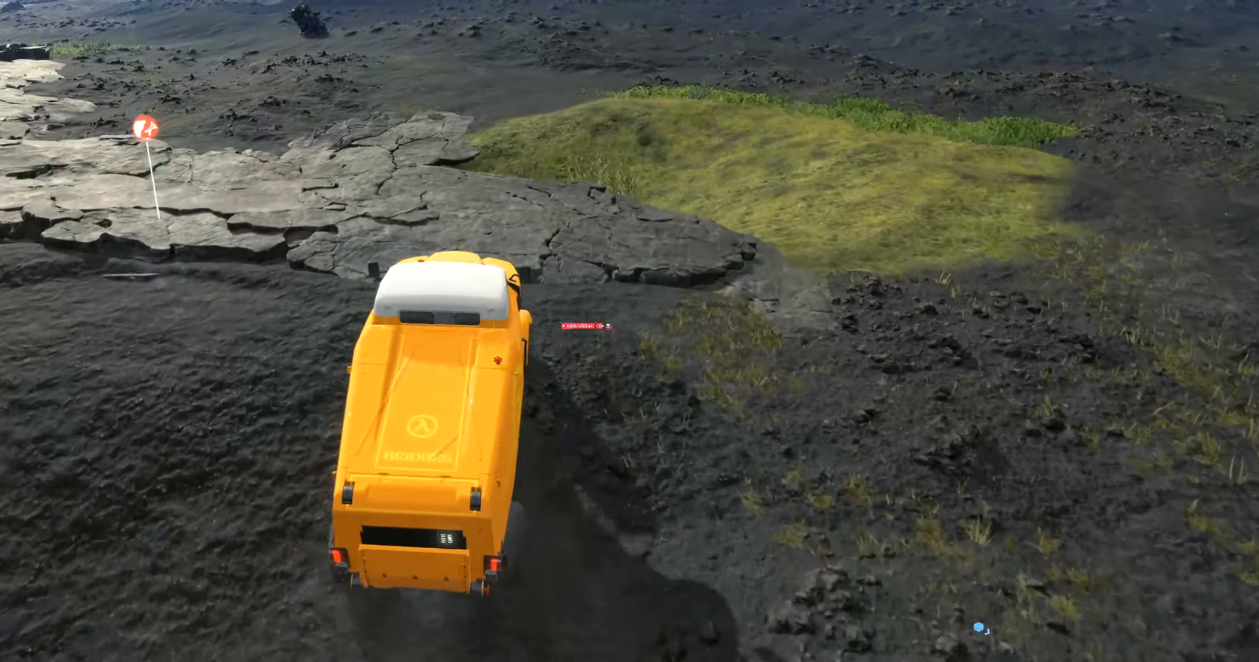
{"buttons": ["R2"], "left_stick": "center", "events": [[150, "left_stick", "left"], [383, "R2", "up"], [433, "R2", "down"], [433, "left_stick", "center"]]}
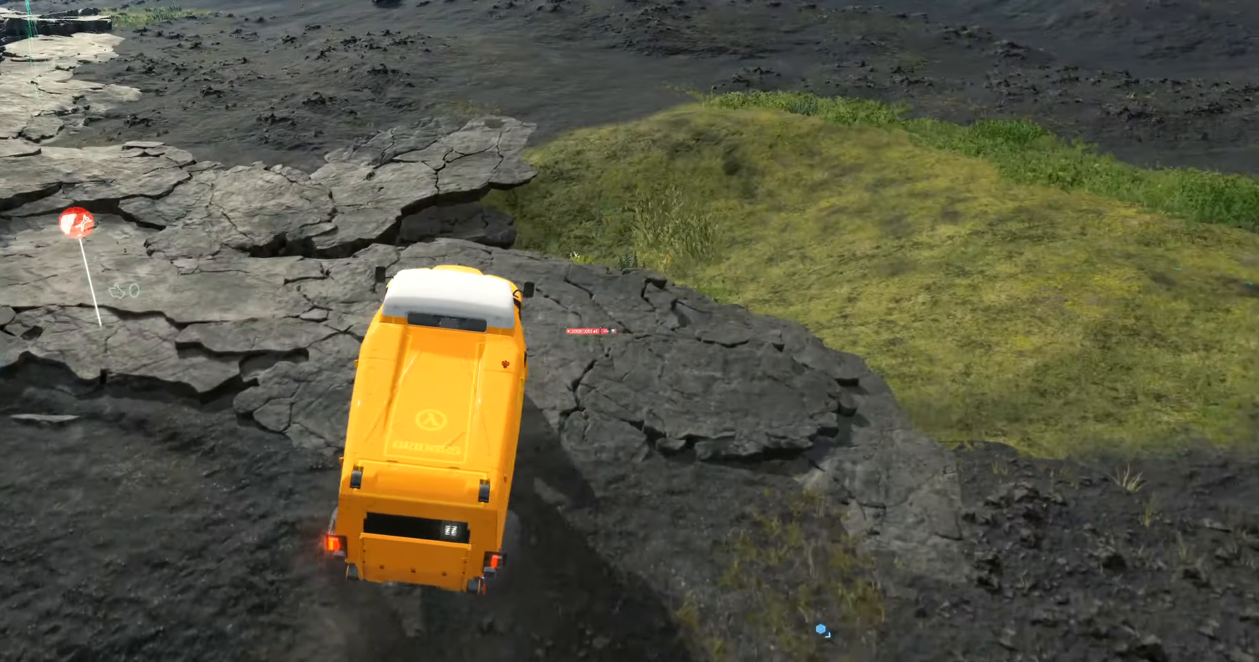
{"buttons": ["R2"], "left_stick": "right", "events": [[17, "left_stick", "right"], [167, "L2", "down"], [183, "R2", "up"], [217, "L2", "up"], [250, "R2", "down"], [283, "Y", "down"], [350, "Y", "up"]]}
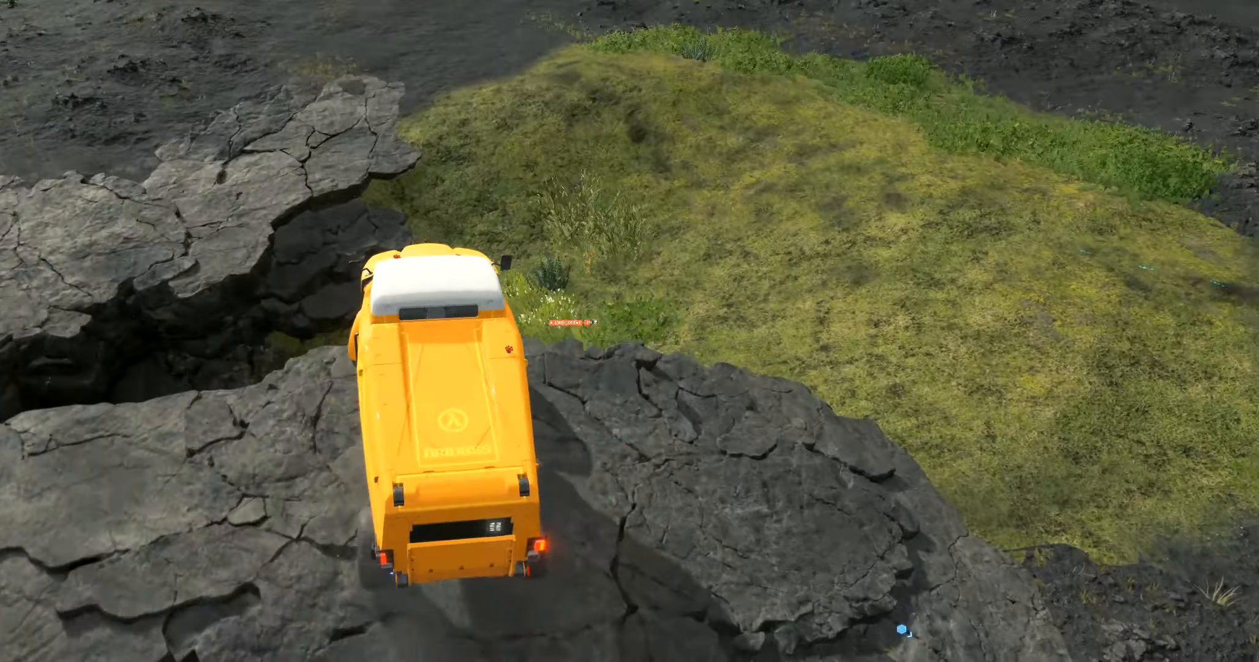
{"buttons": ["R2"], "left_stick": "right", "events": [[283, "R2", "up"], [400, "R2", "down"]]}
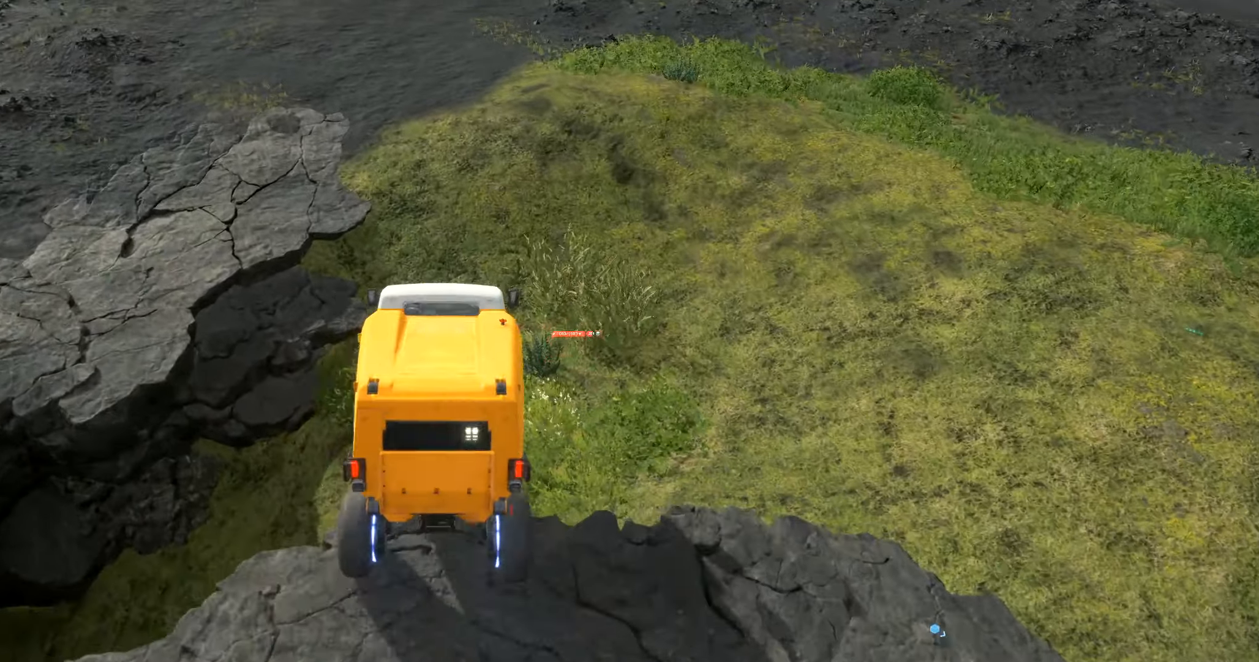
{"buttons": ["R2"], "left_stick": "down-right", "events": [[483, "left_stick", "down-right"]]}
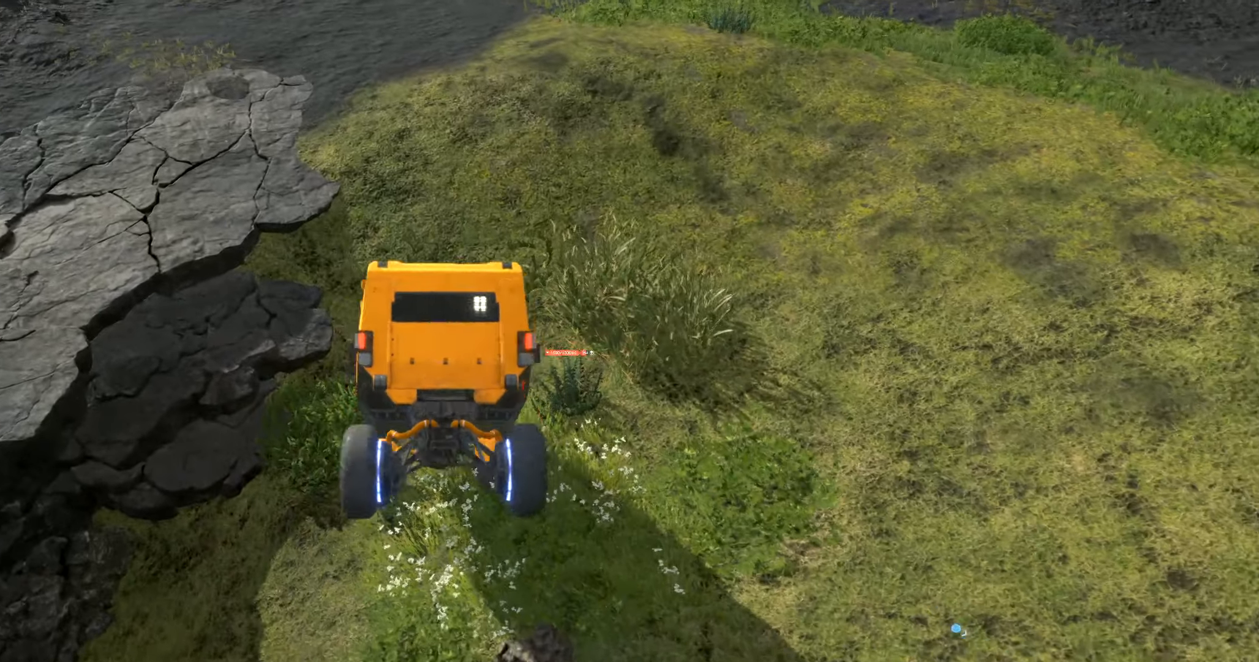
{"buttons": ["R2"], "left_stick": "down-right", "events": []}
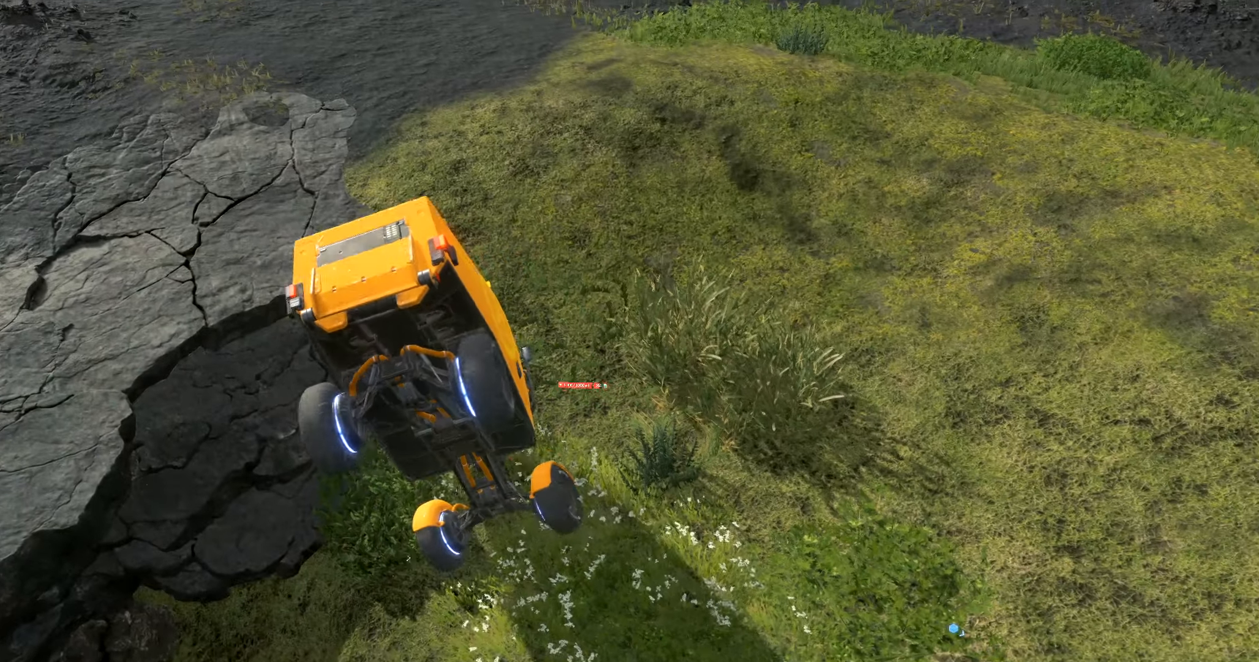
{"buttons": [], "left_stick": "center", "events": [[167, "L2", "down"], [217, "L2", "up"], [250, "R2", "up"], [250, "left_stick", "center"]]}
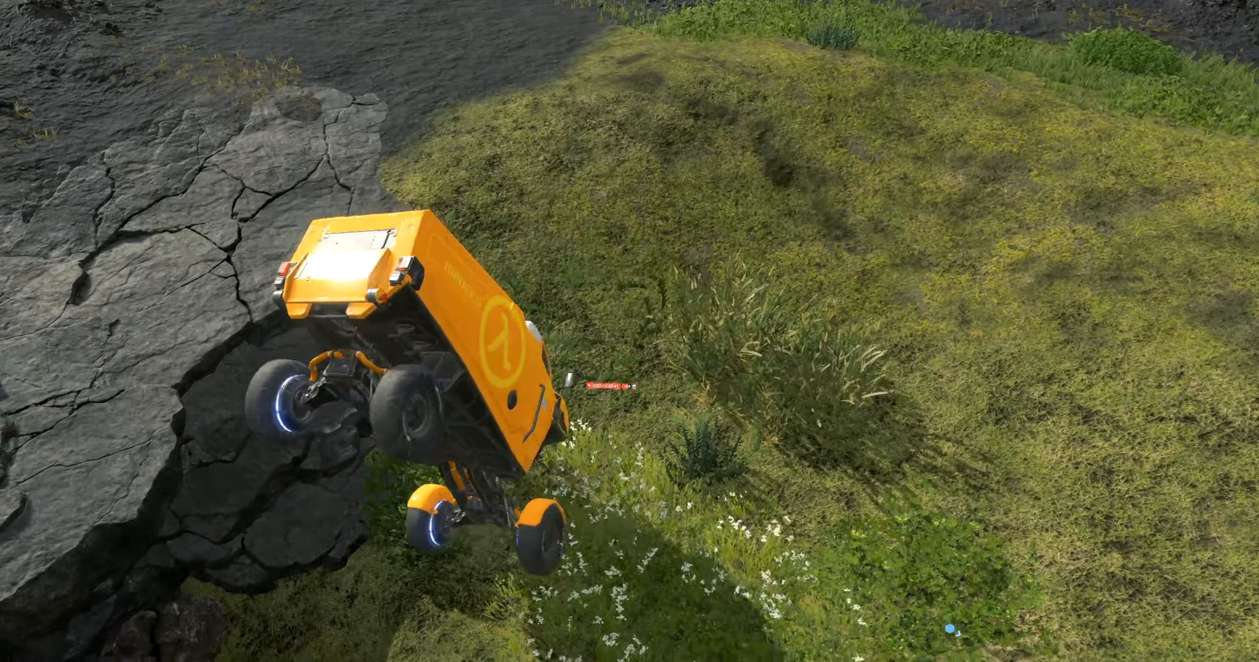
{"buttons": [], "left_stick": "center", "events": []}
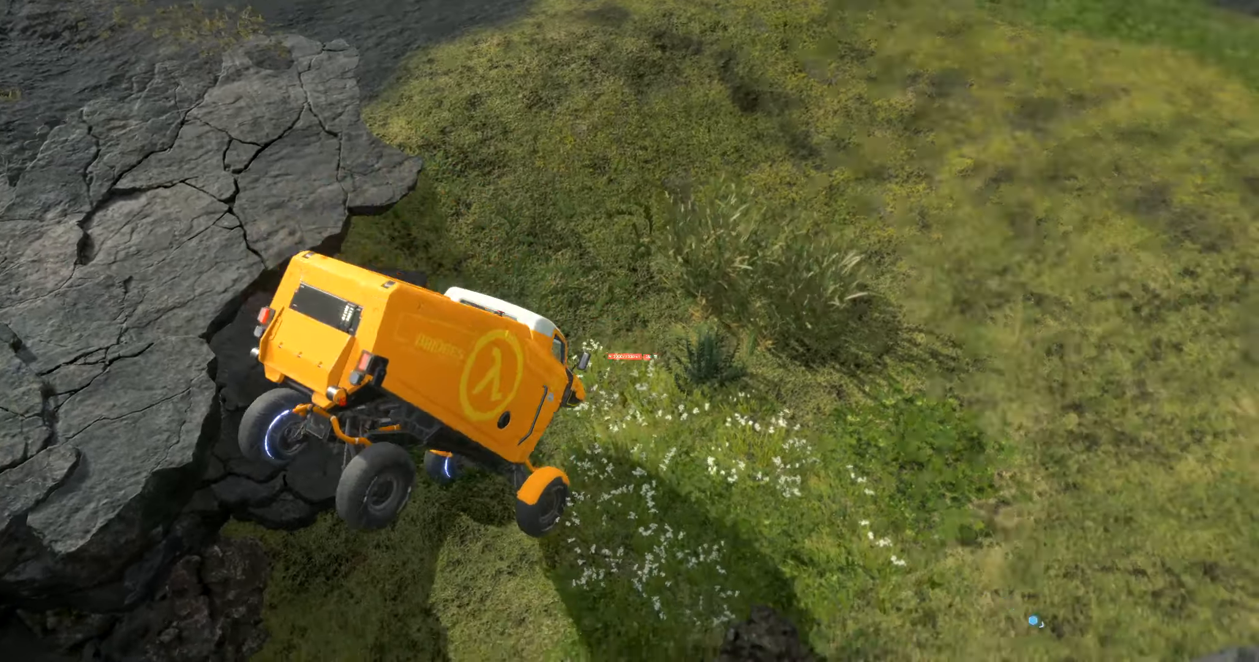
{"buttons": [], "left_stick": "center", "events": [[417, "R2", "down"], [467, "R2", "up"]]}
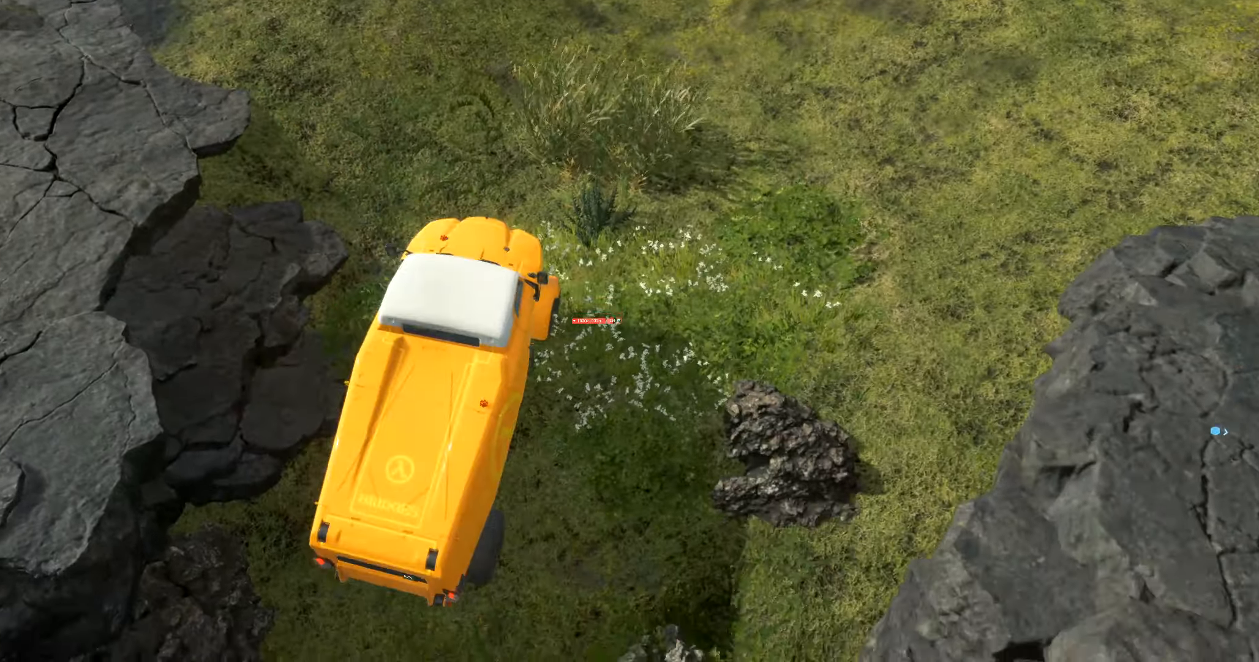
{"buttons": ["R2"], "left_stick": "left", "events": [[367, "R2", "down"], [384, "left_stick", "left"]]}
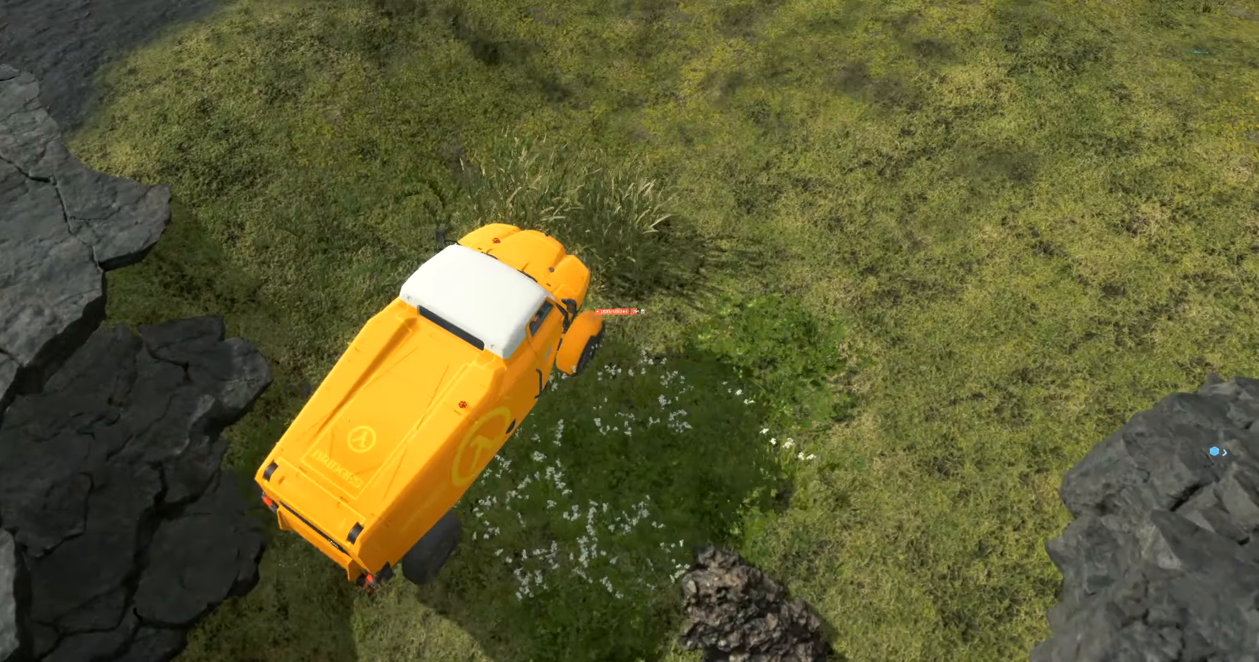
{"buttons": ["R2"], "left_stick": "left", "events": []}
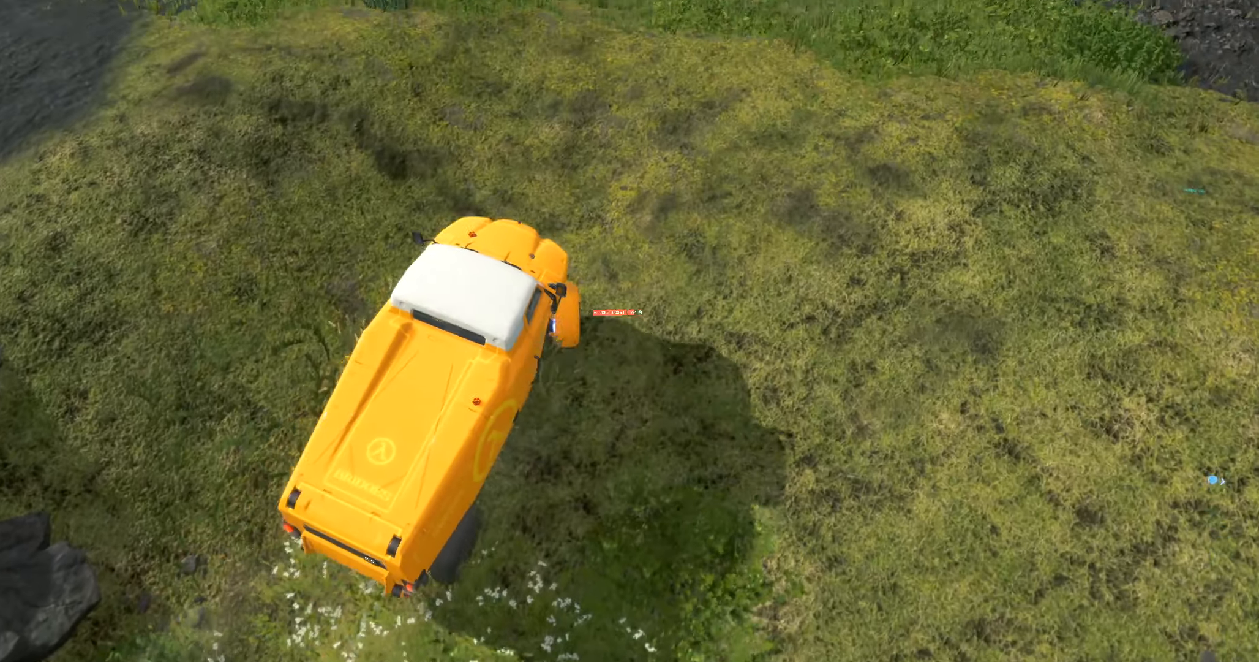
{"buttons": ["R2"], "left_stick": "left", "events": [[17, "R2", "up"], [150, "R2", "down"]]}
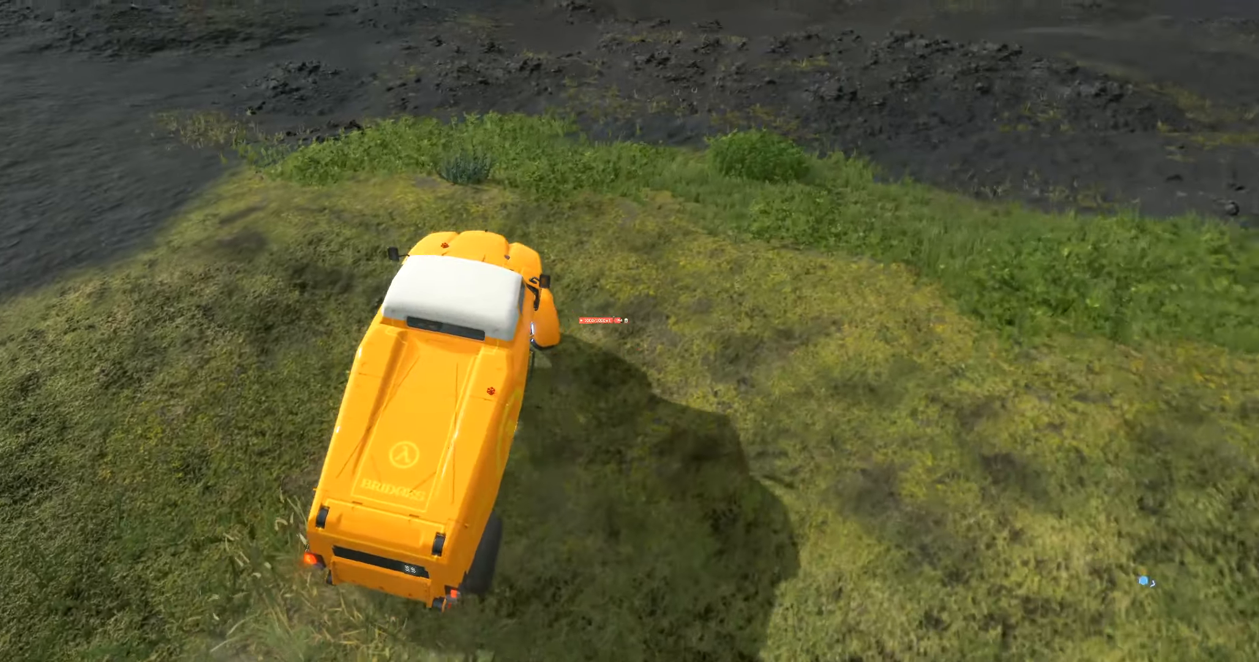
{"buttons": ["R2"], "left_stick": "left", "events": [[200, "R2", "up"], [267, "R2", "down"]]}
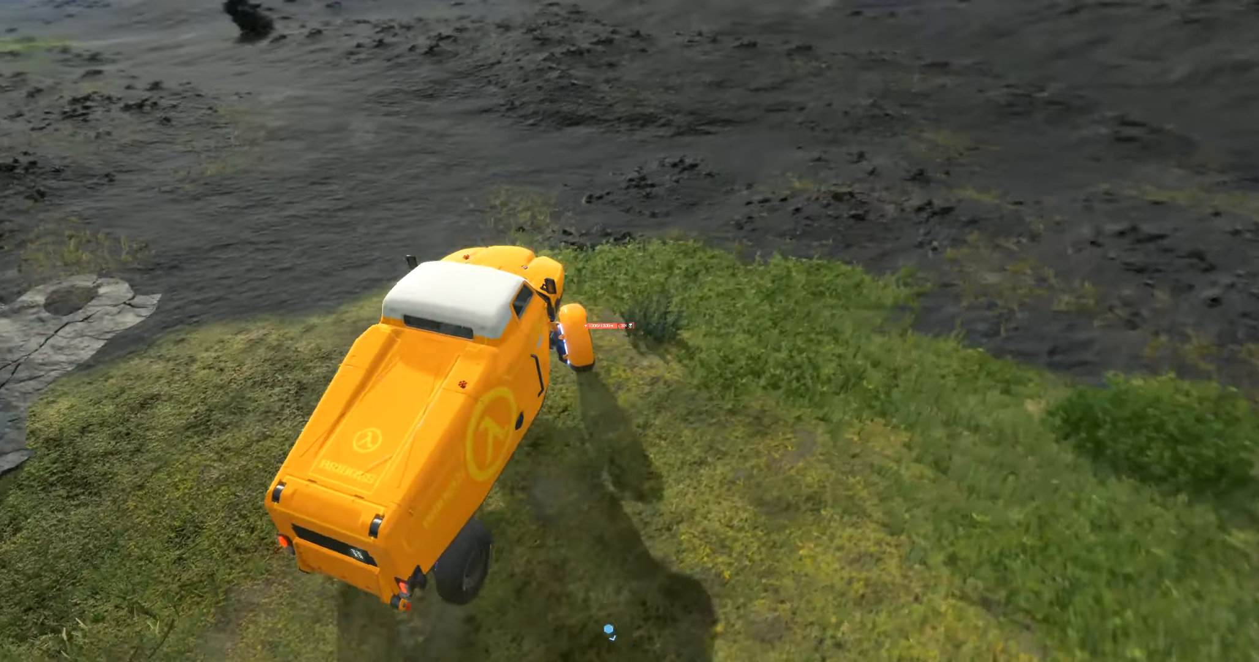
{"buttons": ["R2"], "left_stick": "left", "events": []}
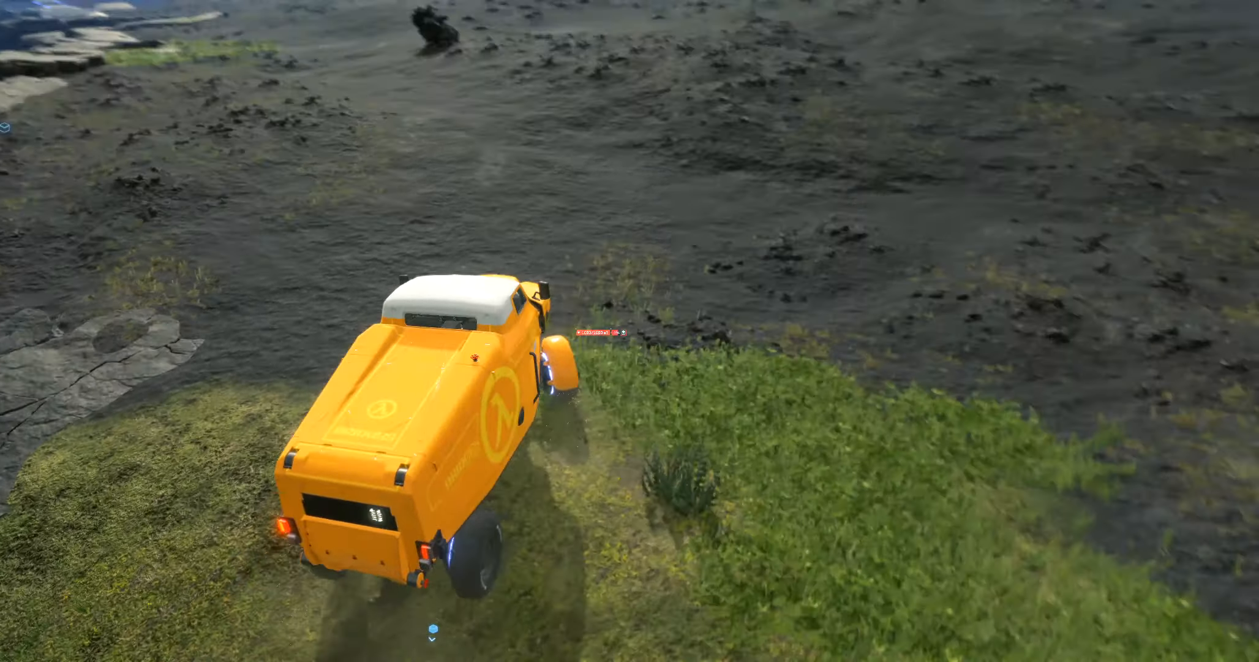
{"buttons": ["R2"], "left_stick": "left", "events": [[184, "R1", "down"], [300, "R1", "up"]]}
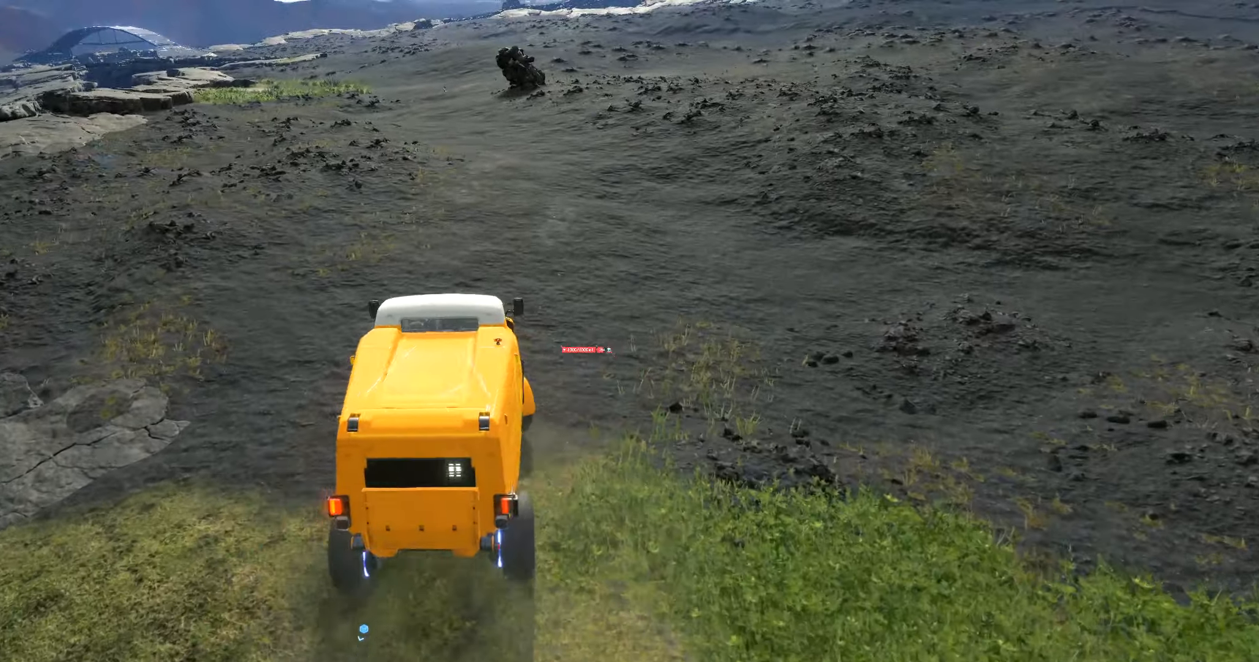
{"buttons": ["R2"], "left_stick": "left", "events": []}
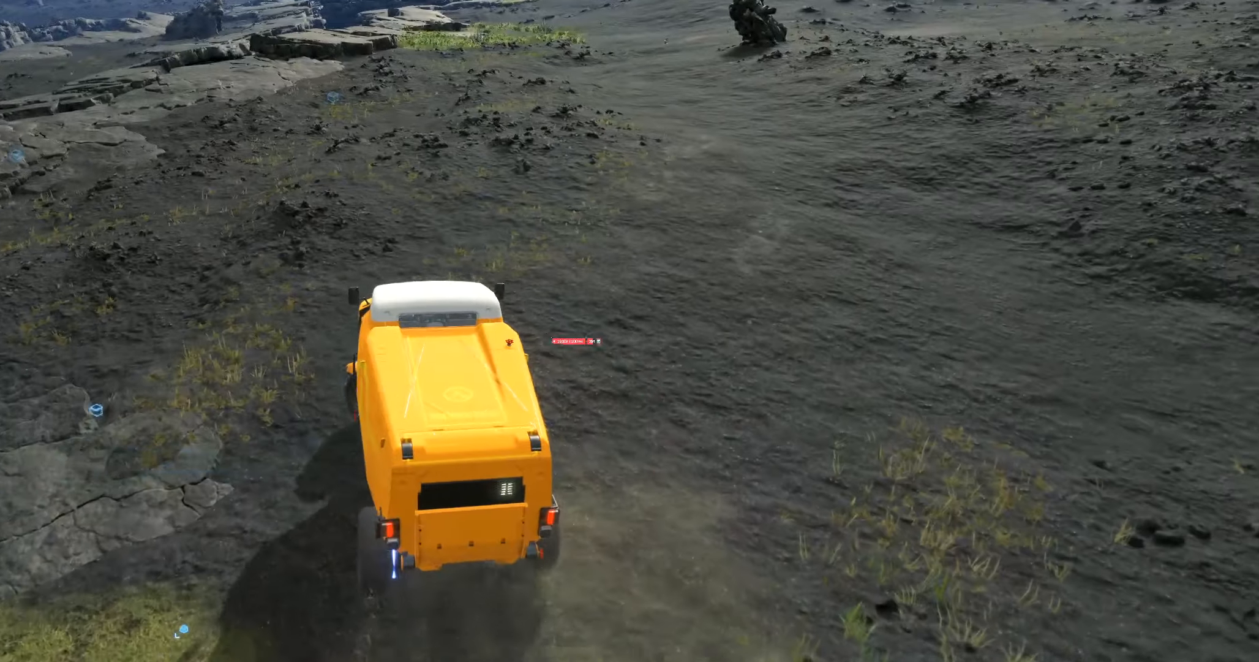
{"buttons": ["R2"], "left_stick": "up-left", "events": [[334, "left_stick", "up-left"]]}
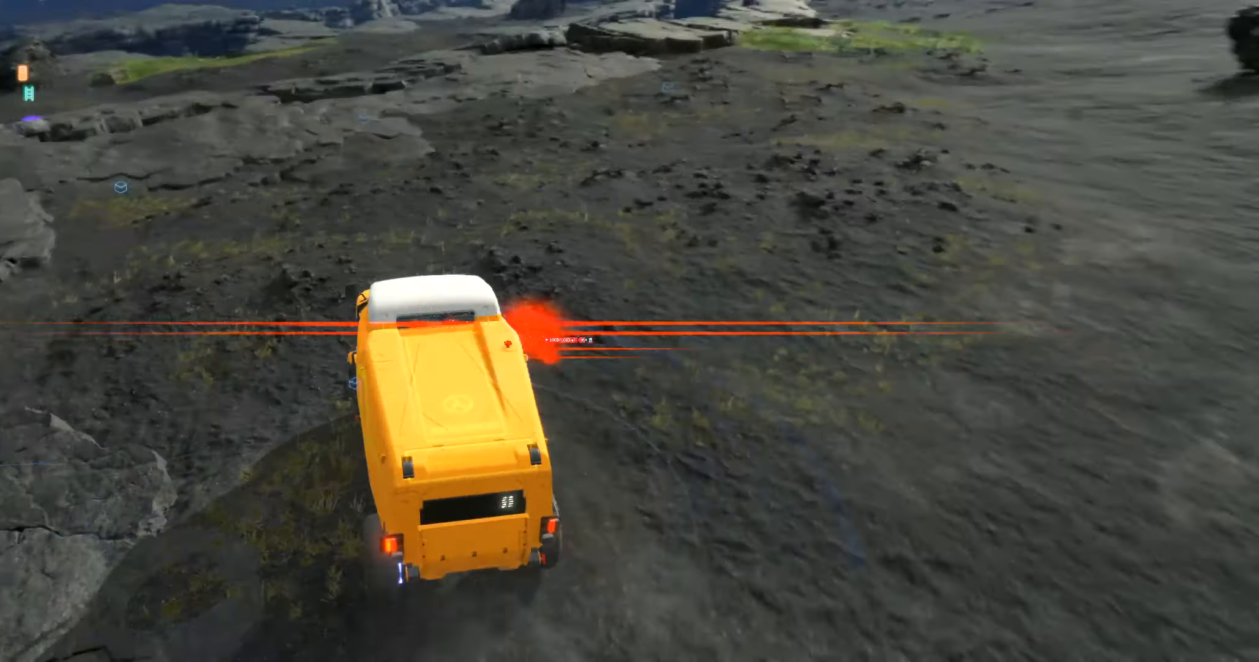
{"buttons": ["R2"], "left_stick": "center", "events": [[200, "left_stick", "center"]]}
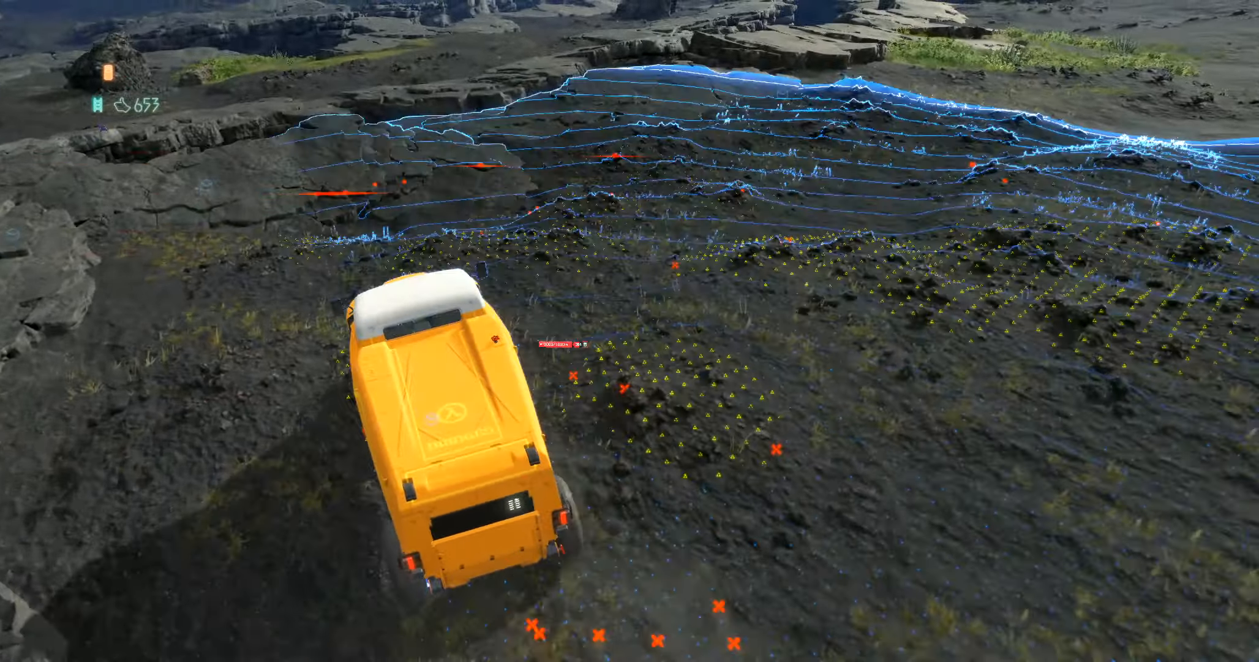
{"buttons": [], "left_stick": "center", "events": [[134, "R2", "up"]]}
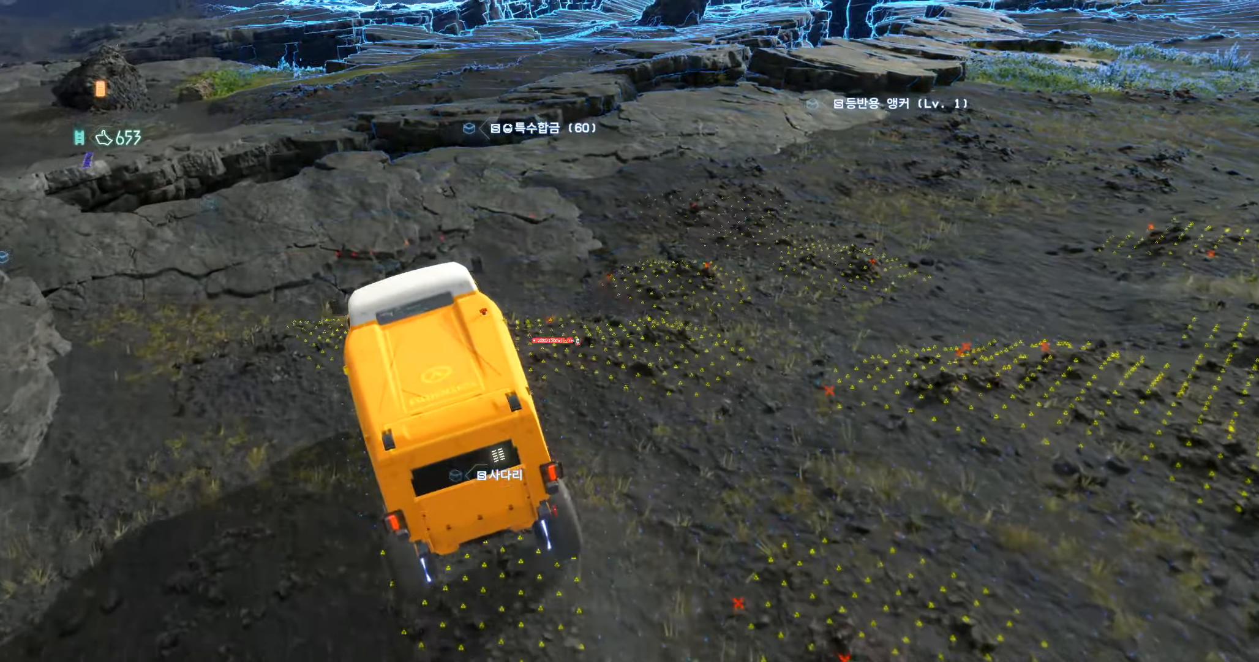
{"buttons": [], "left_stick": "center", "events": [[450, "L2", "down"], [500, "L2", "up"]]}
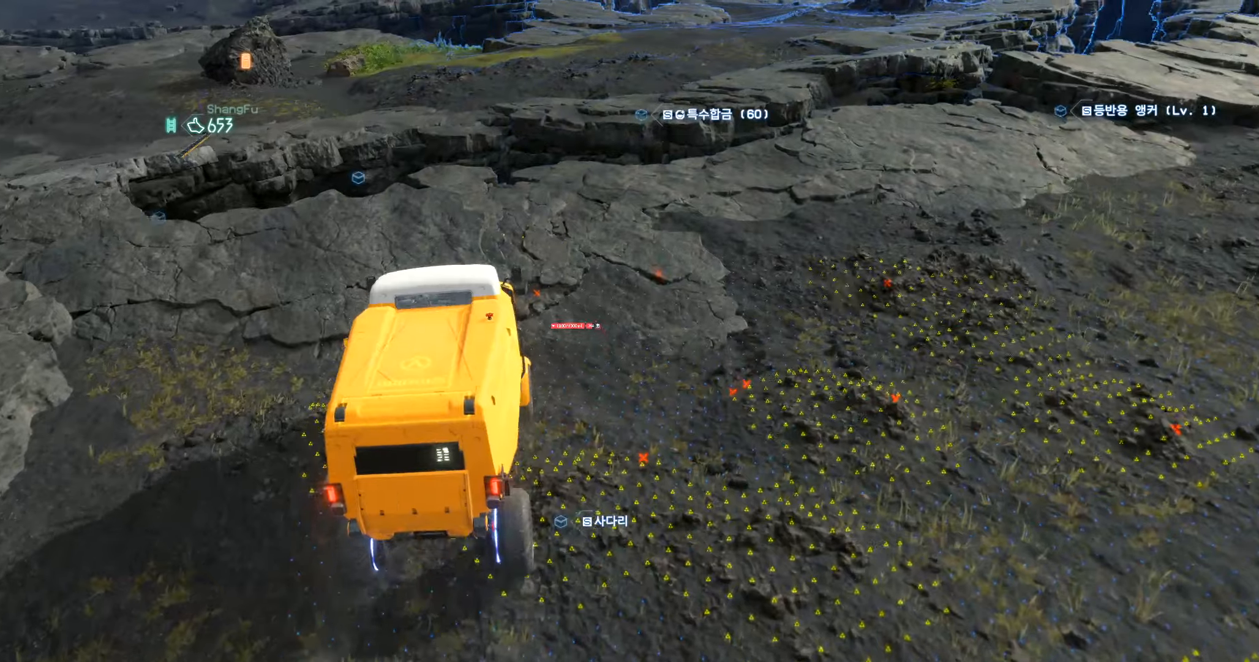
{"buttons": [], "left_stick": "center", "events": []}
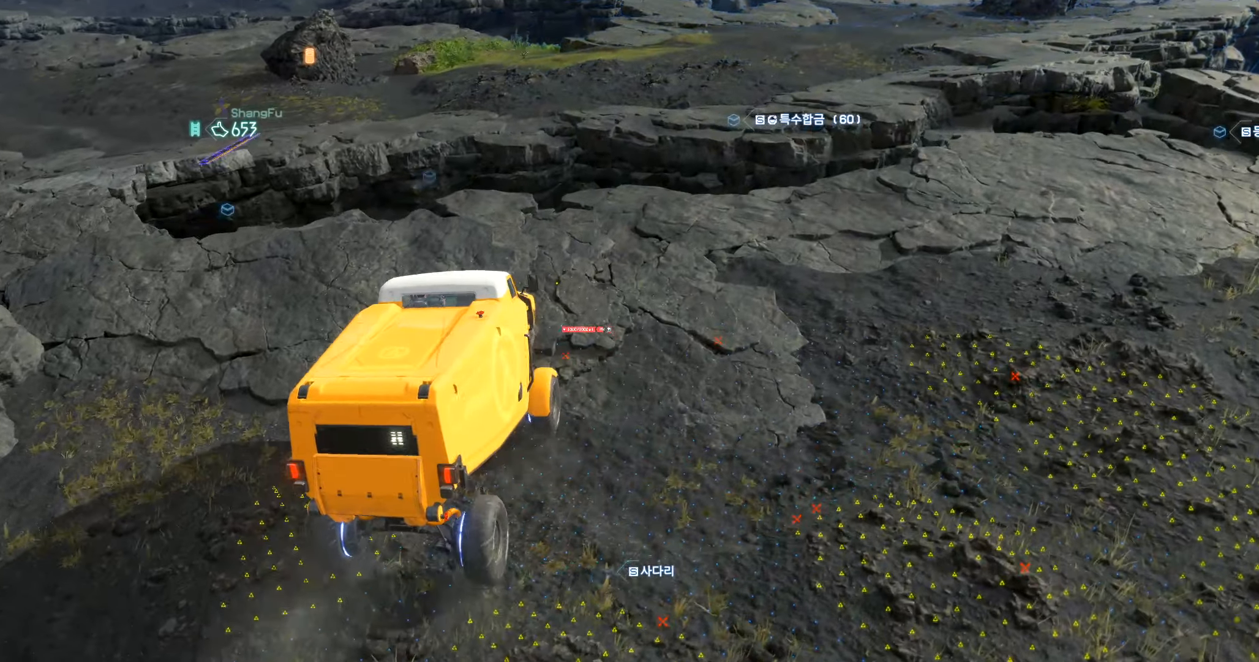
{"buttons": [], "left_stick": "center", "events": []}
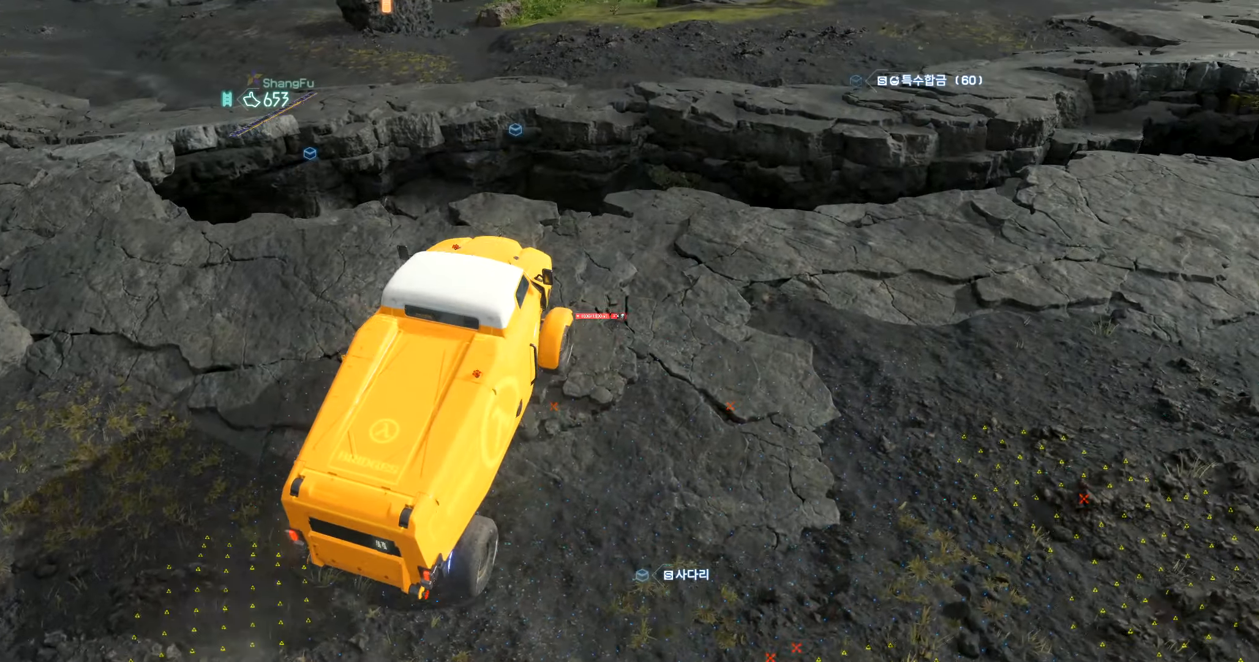
{"buttons": [], "left_stick": "down", "events": [[133, "left_stick", "down-left"], [500, "left_stick", "down"]]}
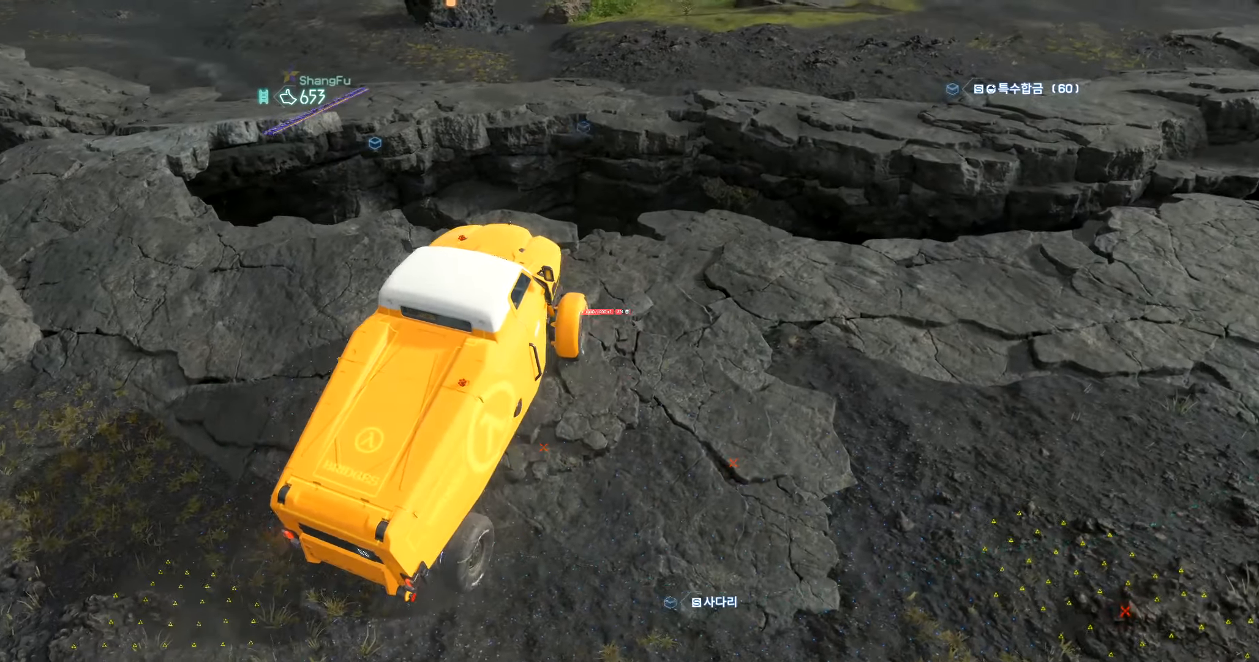
{"buttons": [], "left_stick": "center", "events": [[100, "left_stick", "center"]]}